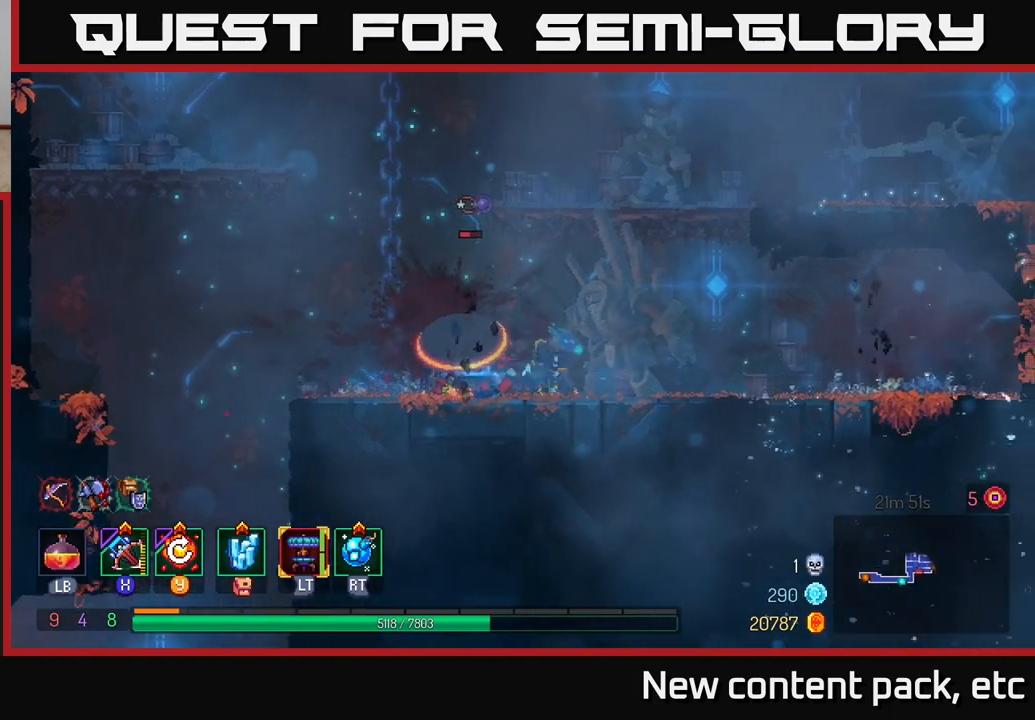
Gameplay with a controller (Xbox layout); each line is a JSON object with the inputs held at the frame after it. "events" lists button and stick changes between this image and that frame as [ms after this image, input, new state], when the widget could be followed in between.
{"buttons": [], "left_stick": "left", "right_stick": "center", "events": [[200, "X", "down"], [233, "left_stick", "left"], [283, "X", "up"]]}
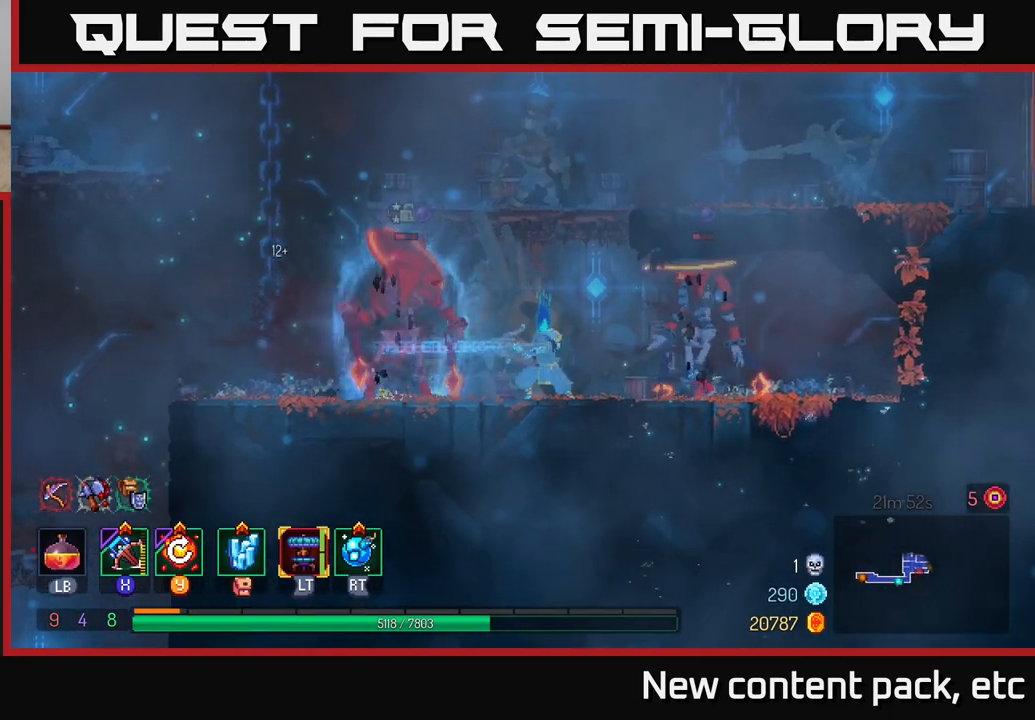
{"buttons": [], "left_stick": "left", "right_stick": "center", "events": [[183, "left_stick", "center"], [450, "left_stick", "left"]]}
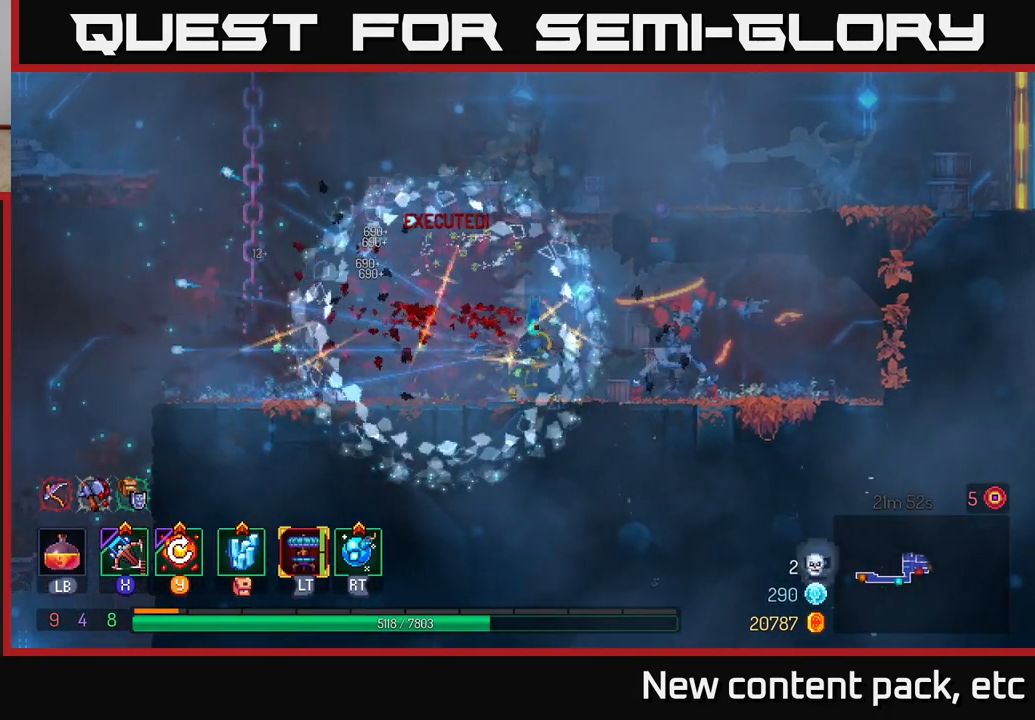
{"buttons": [], "left_stick": "left", "right_stick": "center", "events": [[117, "B", "down"], [200, "B", "up"], [250, "B", "down"], [350, "B", "up"]]}
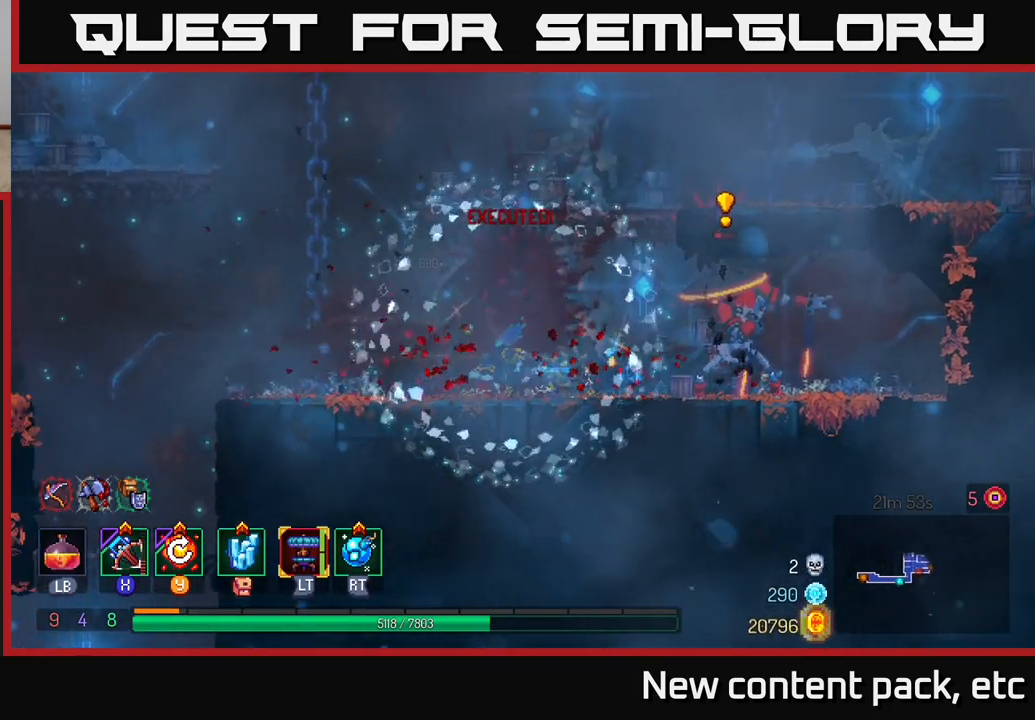
{"buttons": [], "left_stick": "left", "right_stick": "center", "events": []}
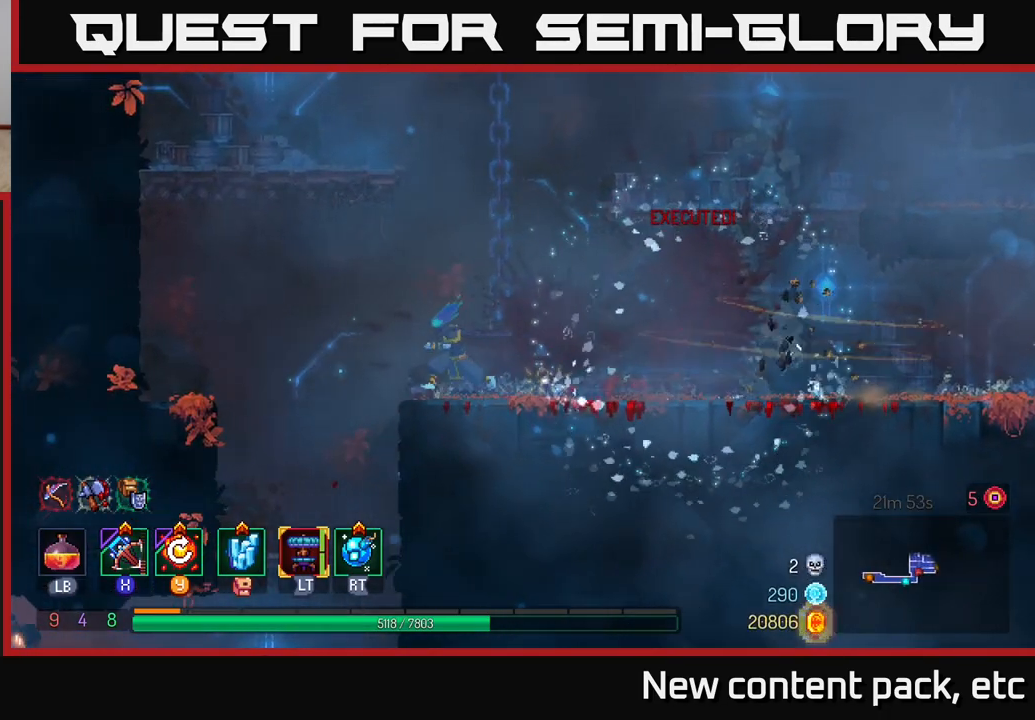
{"buttons": ["R2"], "left_stick": "left", "right_stick": "center", "events": [[50, "A", "down"], [183, "A", "up"], [317, "left_stick", "right"], [417, "R2", "down"], [450, "left_stick", "left"]]}
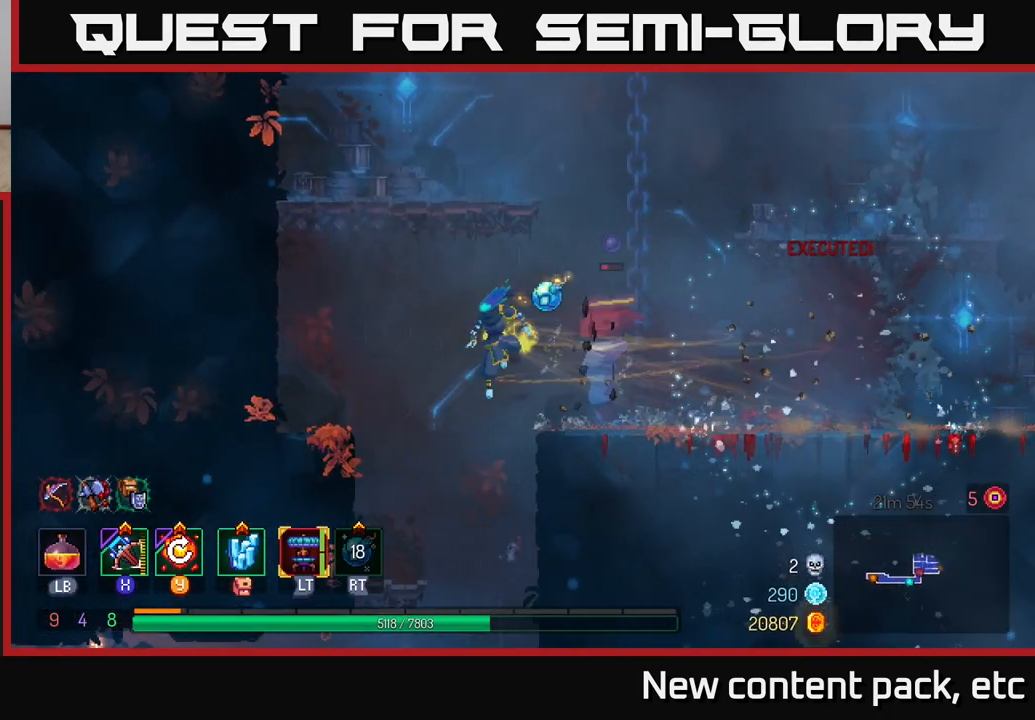
{"buttons": [], "left_stick": "up-right", "right_stick": "center", "events": [[33, "R2", "up"], [50, "A", "down"], [150, "A", "up"], [250, "B", "down"], [350, "B", "up"], [500, "left_stick", "up-right"]]}
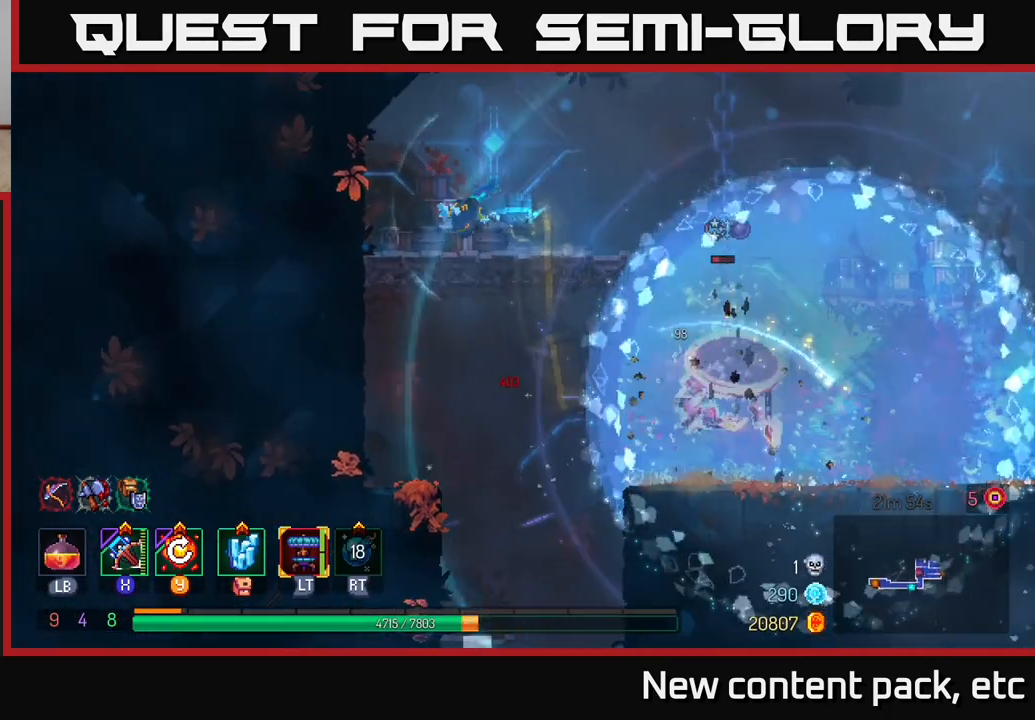
{"buttons": [], "left_stick": "right", "right_stick": "center", "events": [[33, "left_stick", "right"]]}
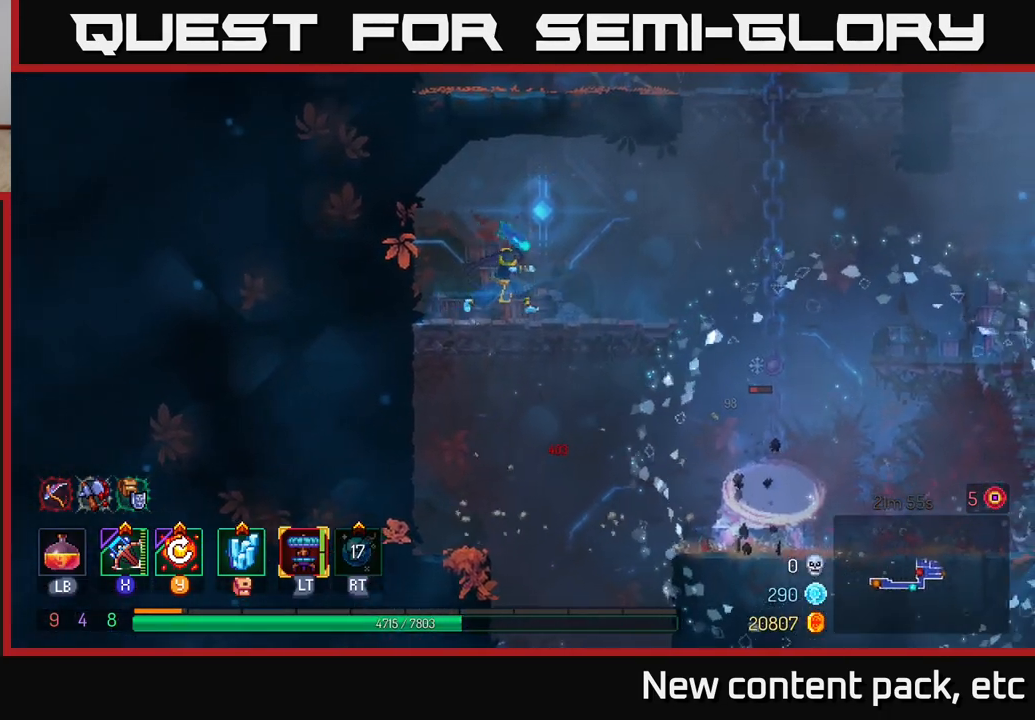
{"buttons": [], "left_stick": "right", "right_stick": "center", "events": [[33, "B", "down"], [150, "B", "up"]]}
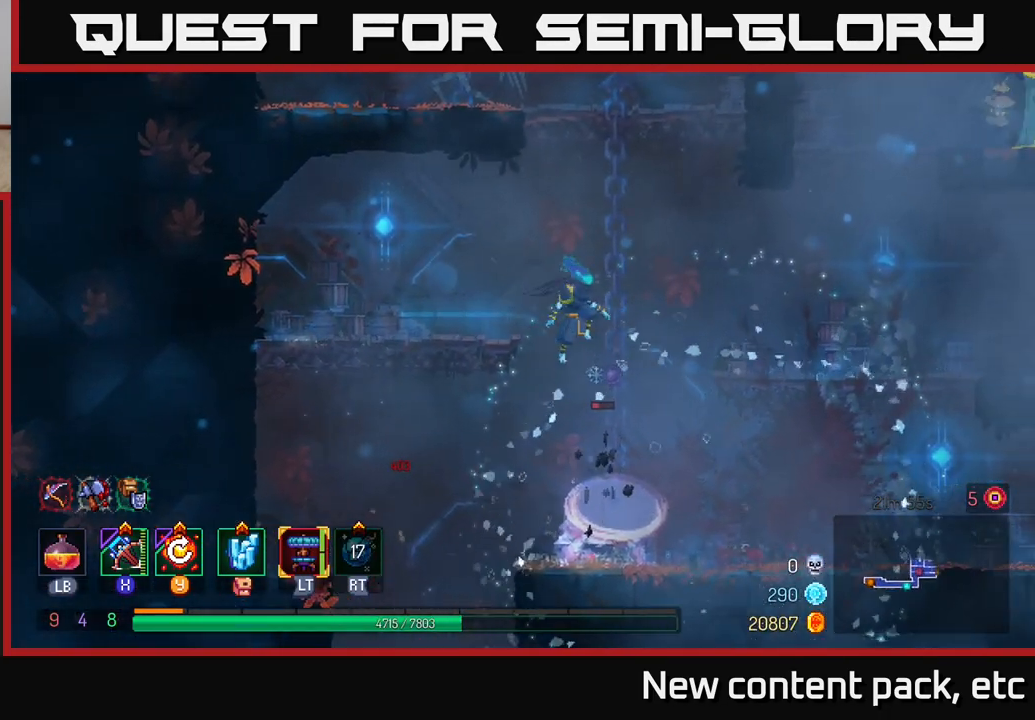
{"buttons": [], "left_stick": "left", "right_stick": "center", "events": [[267, "left_stick", "center"], [317, "left_stick", "left"], [383, "X", "down"], [467, "X", "up"]]}
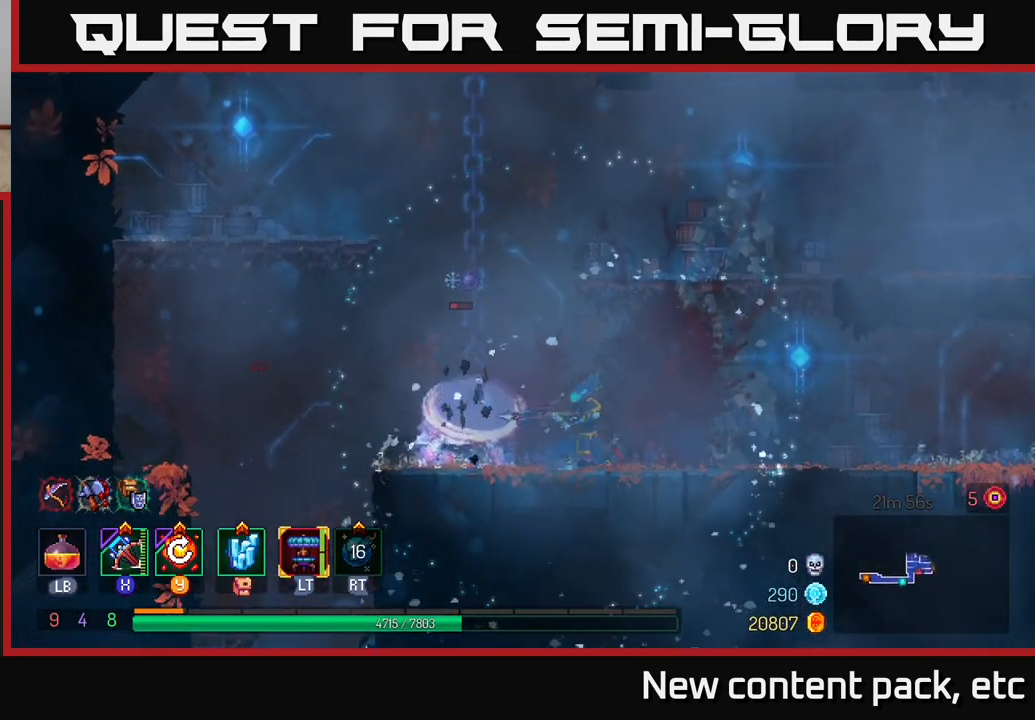
{"buttons": [], "left_stick": "center", "right_stick": "center", "events": [[17, "left_stick", "center"]]}
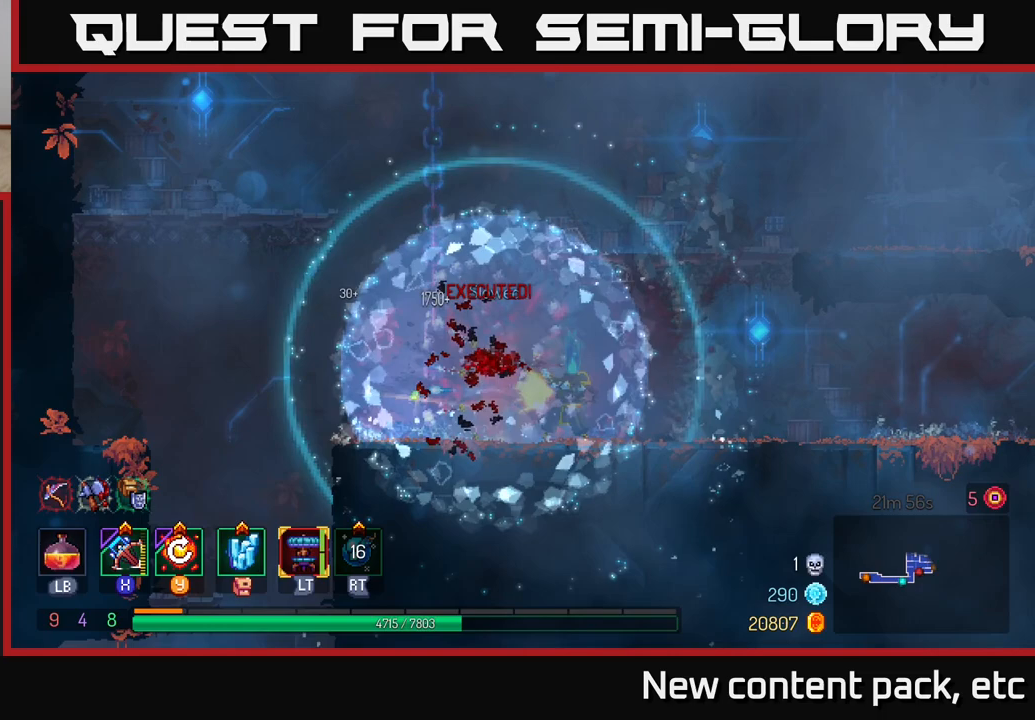
{"buttons": [], "left_stick": "center", "right_stick": "center", "events": [[317, "Y", "down"], [417, "Y", "up"]]}
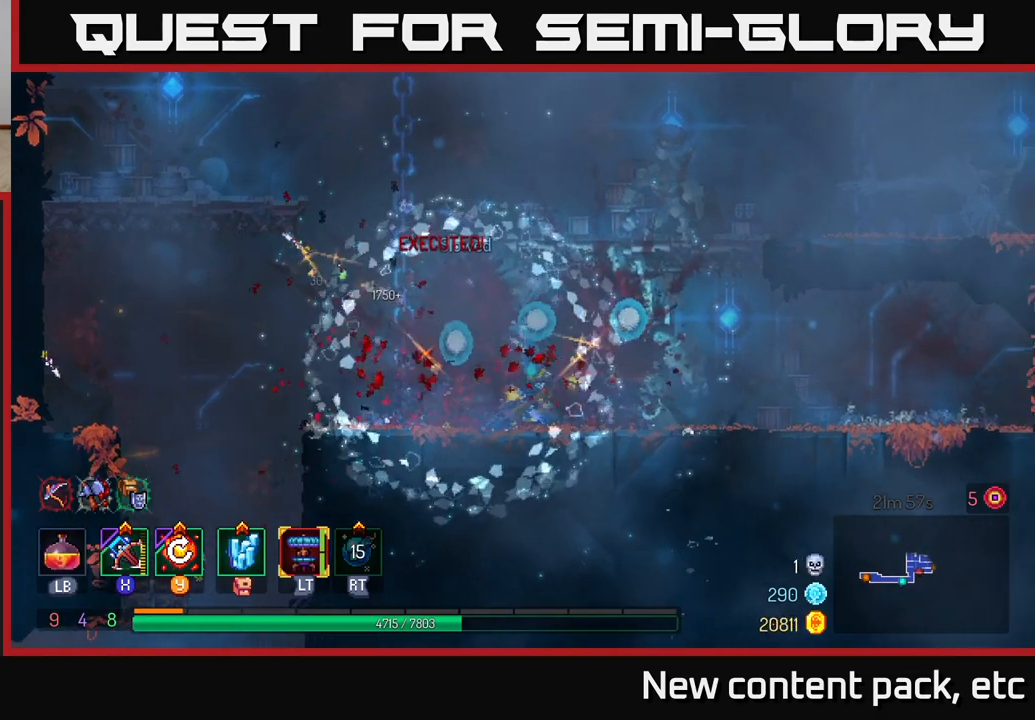
{"buttons": [], "left_stick": "center", "right_stick": "center", "events": []}
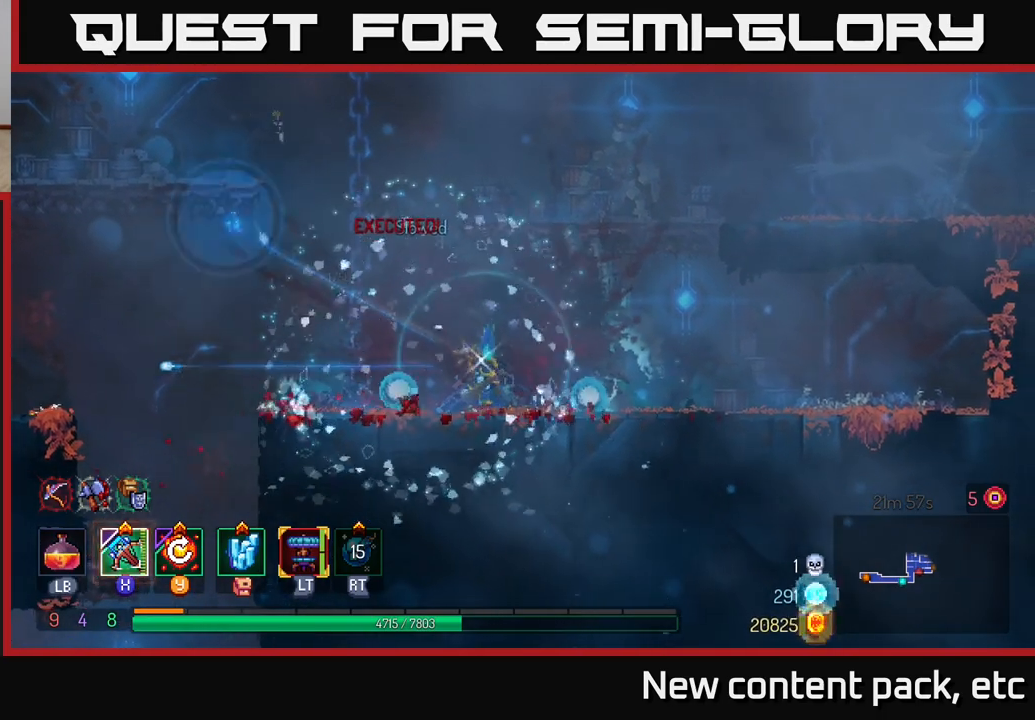
{"buttons": [], "left_stick": "right", "right_stick": "center", "events": [[183, "A", "down"], [250, "A", "up"], [350, "A", "down"], [433, "left_stick", "right"], [483, "A", "up"]]}
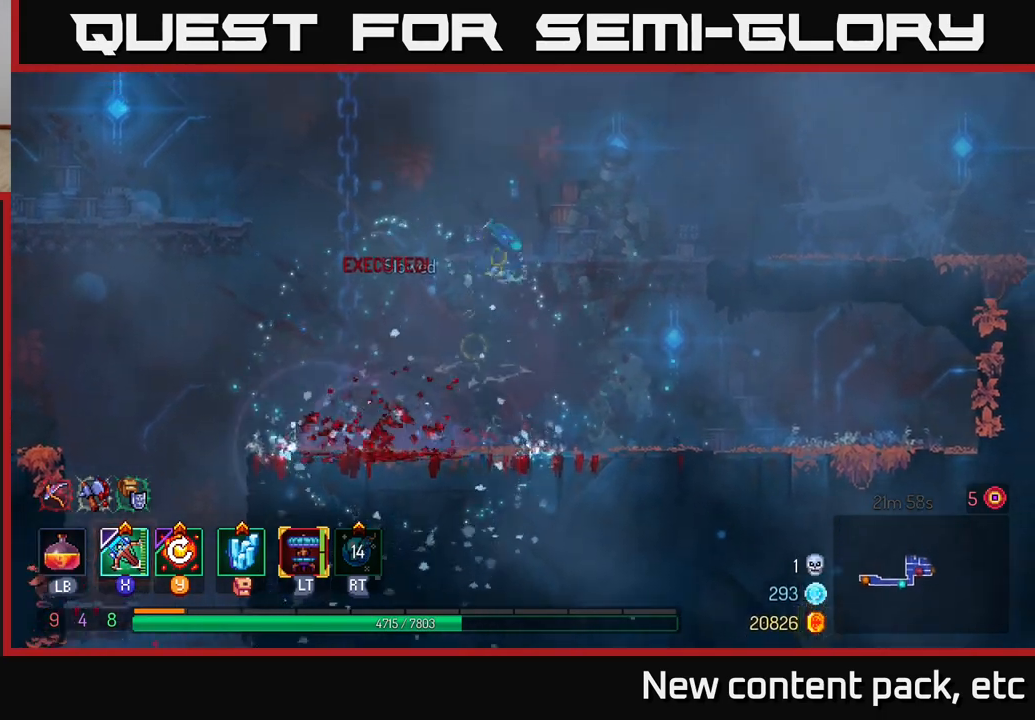
{"buttons": [], "left_stick": "right", "right_stick": "center", "events": [[167, "left_stick", "center"], [500, "left_stick", "right"]]}
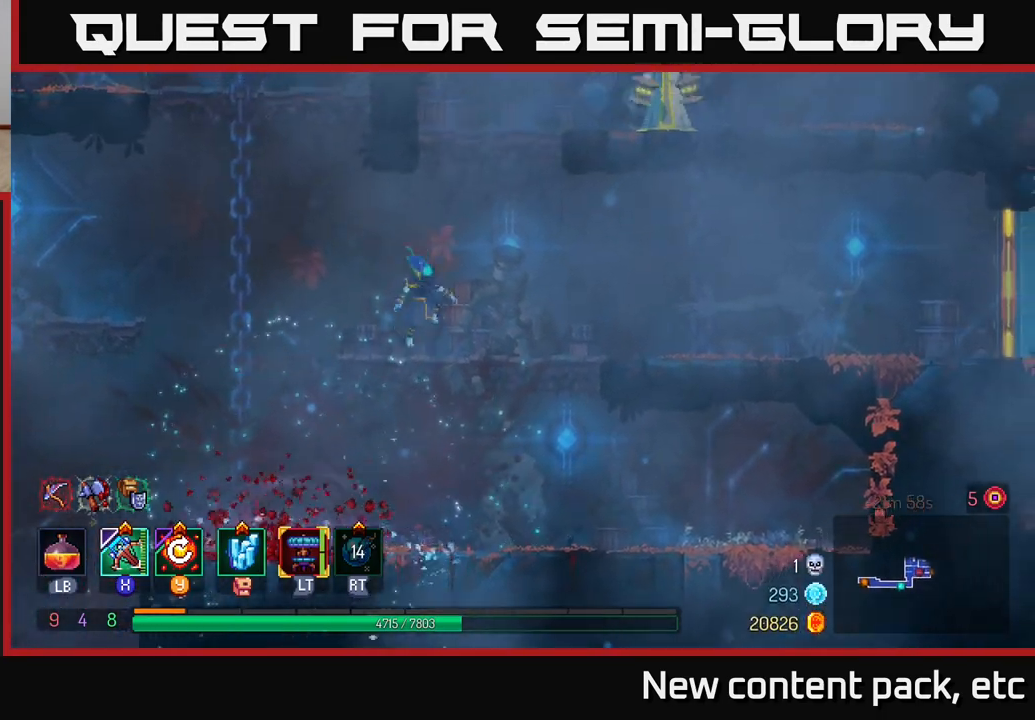
{"buttons": [], "left_stick": "right", "right_stick": "center", "events": [[17, "A", "down"], [133, "A", "up"], [200, "A", "down"], [233, "left_stick", "center"], [300, "left_stick", "right"], [350, "X", "down"], [367, "A", "up"], [450, "X", "up"]]}
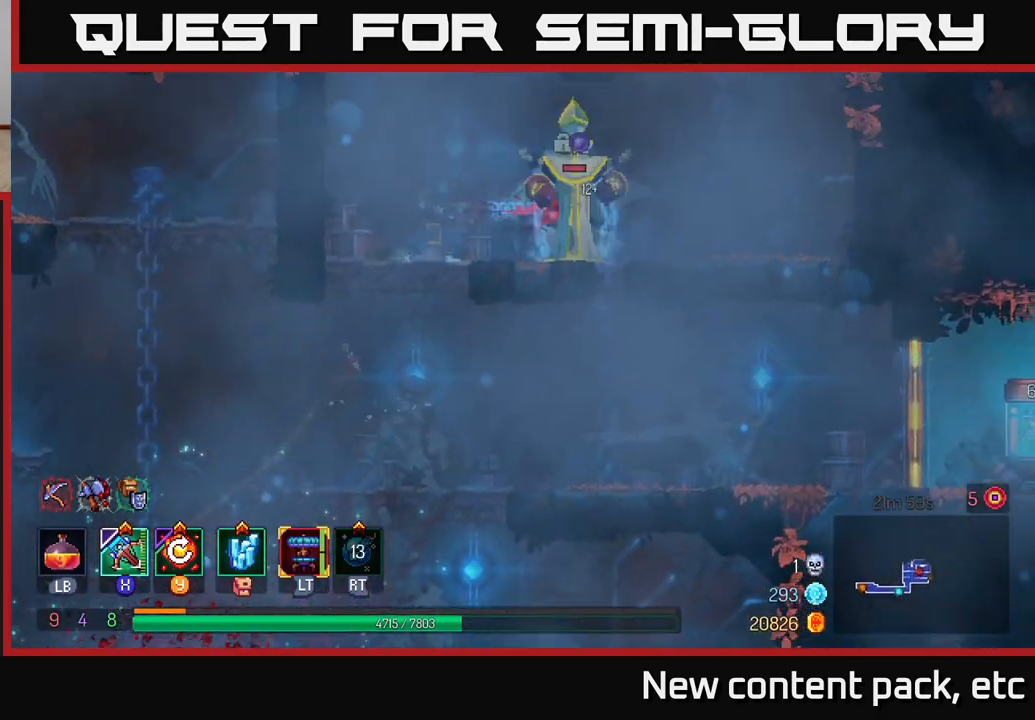
{"buttons": [], "left_stick": "center", "right_stick": "center", "events": [[400, "left_stick", "center"]]}
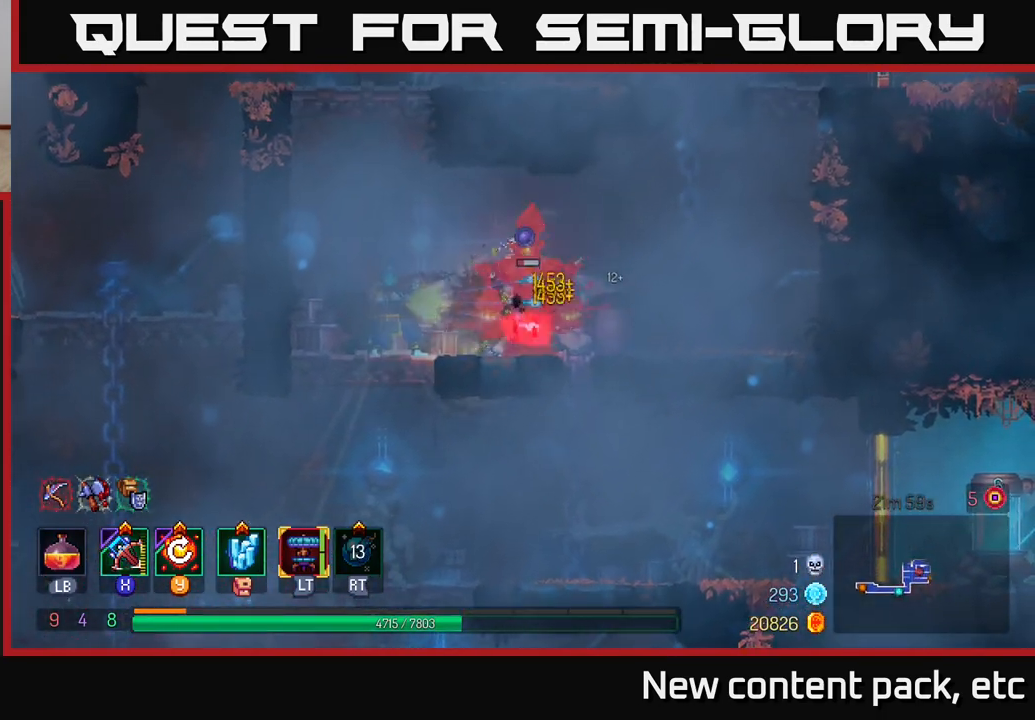
{"buttons": [], "left_stick": "center", "right_stick": "center", "events": [[433, "Y", "down"], [467, "Y", "up"]]}
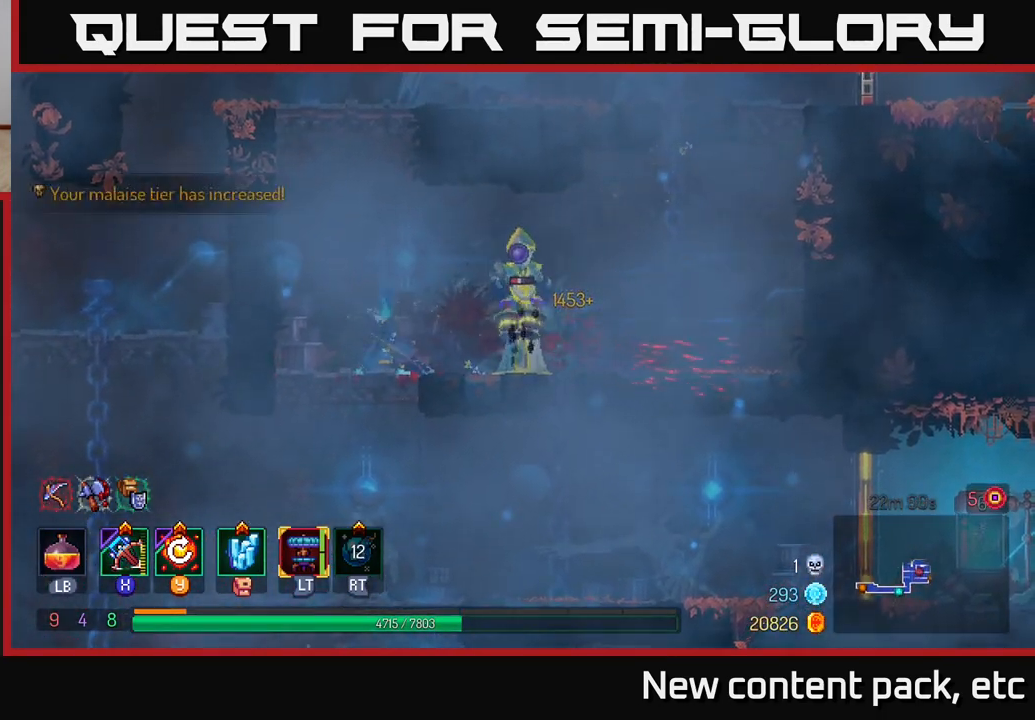
{"buttons": [], "left_stick": "center", "right_stick": "center", "events": [[233, "X", "down"], [350, "X", "up"]]}
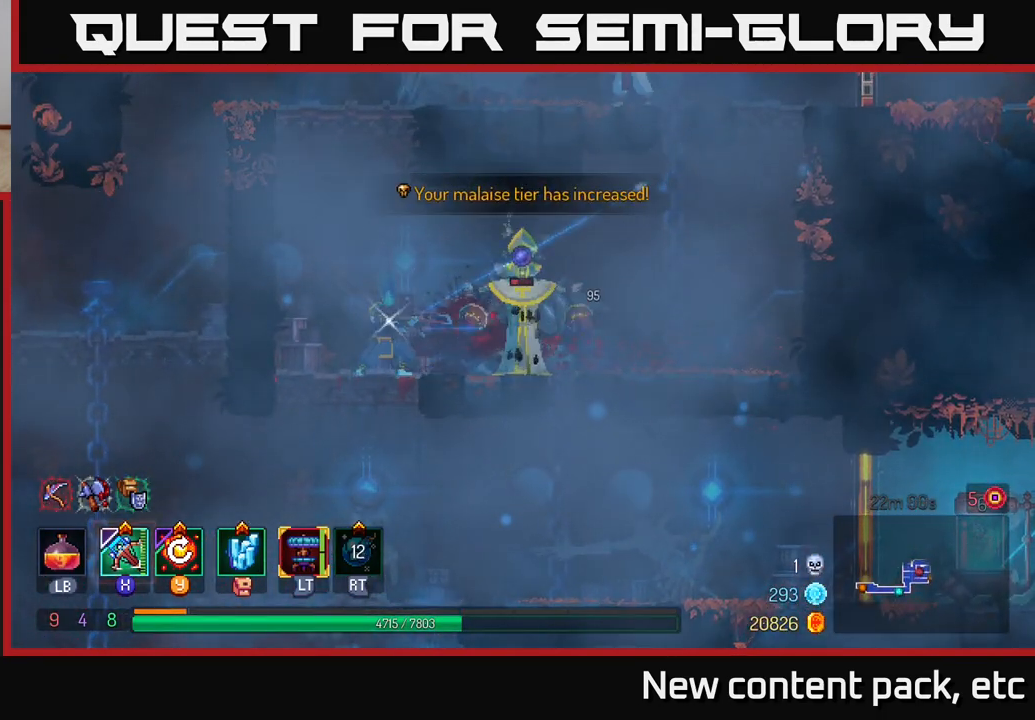
{"buttons": [], "left_stick": "center", "right_stick": "center", "events": []}
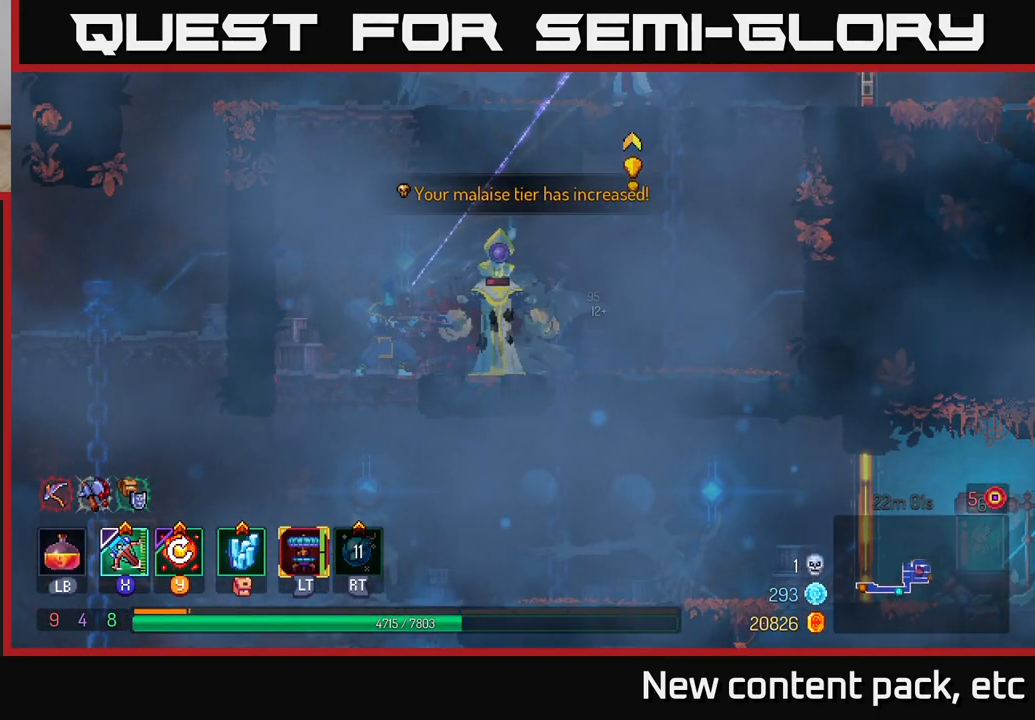
{"buttons": [], "left_stick": "right", "right_stick": "center", "events": [[117, "left_stick", "right"], [267, "B", "down"], [350, "B", "up"], [433, "B", "down"], [500, "B", "up"]]}
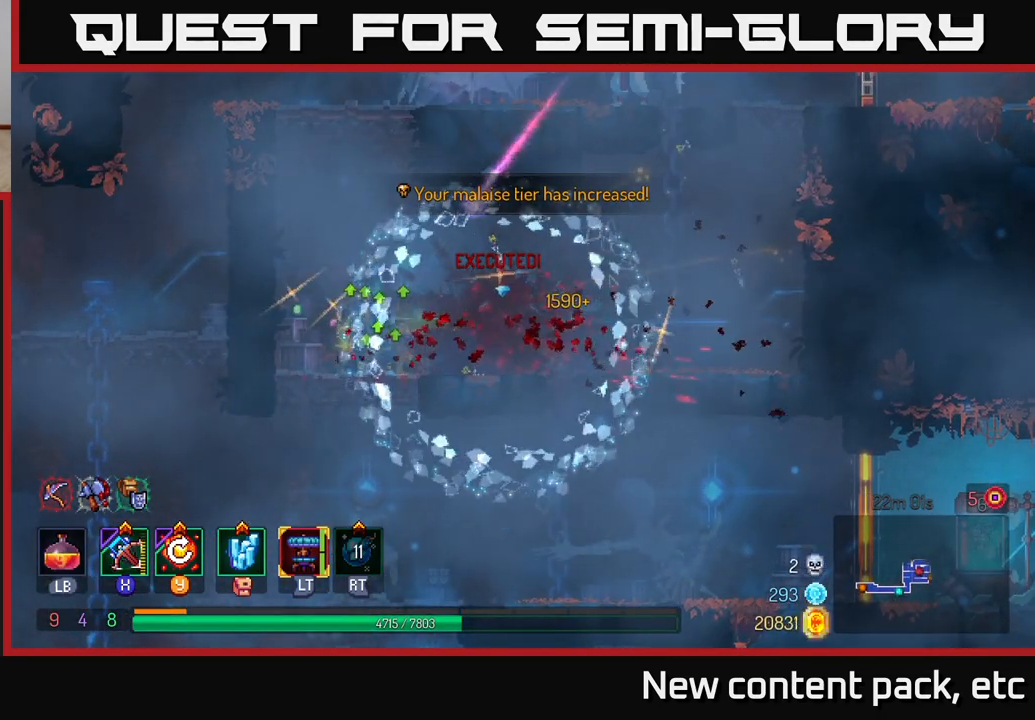
{"buttons": [], "left_stick": "right", "right_stick": "center", "events": [[67, "B", "down"], [167, "B", "up"]]}
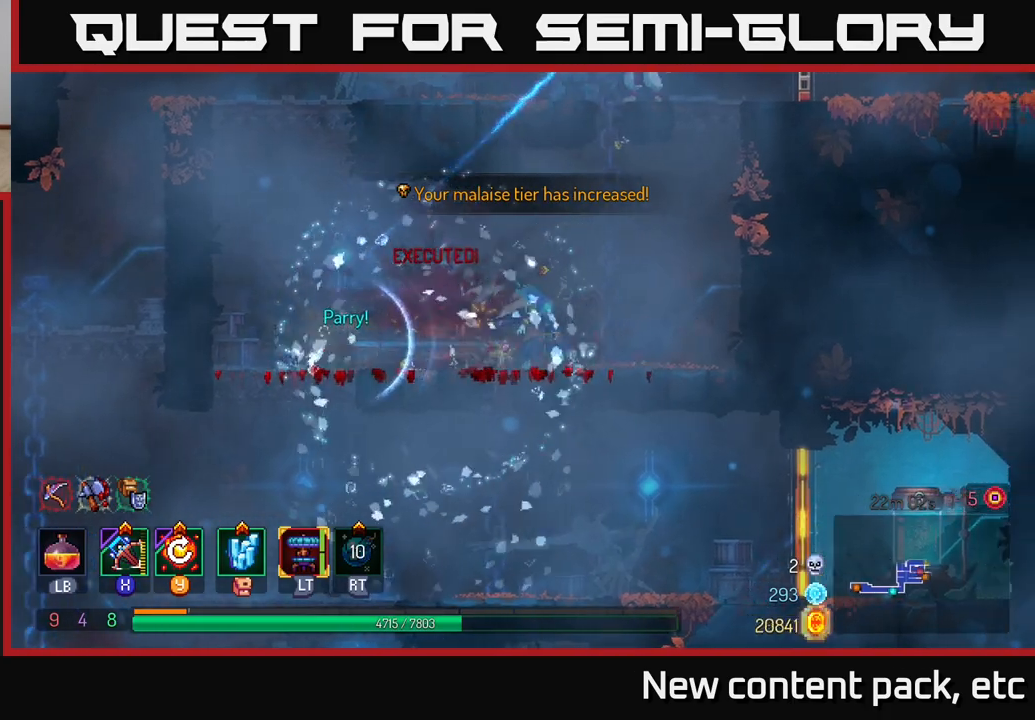
{"buttons": [], "left_stick": "right", "right_stick": "center", "events": [[117, "A", "down"], [217, "A", "up"], [300, "A", "down"], [450, "A", "up"]]}
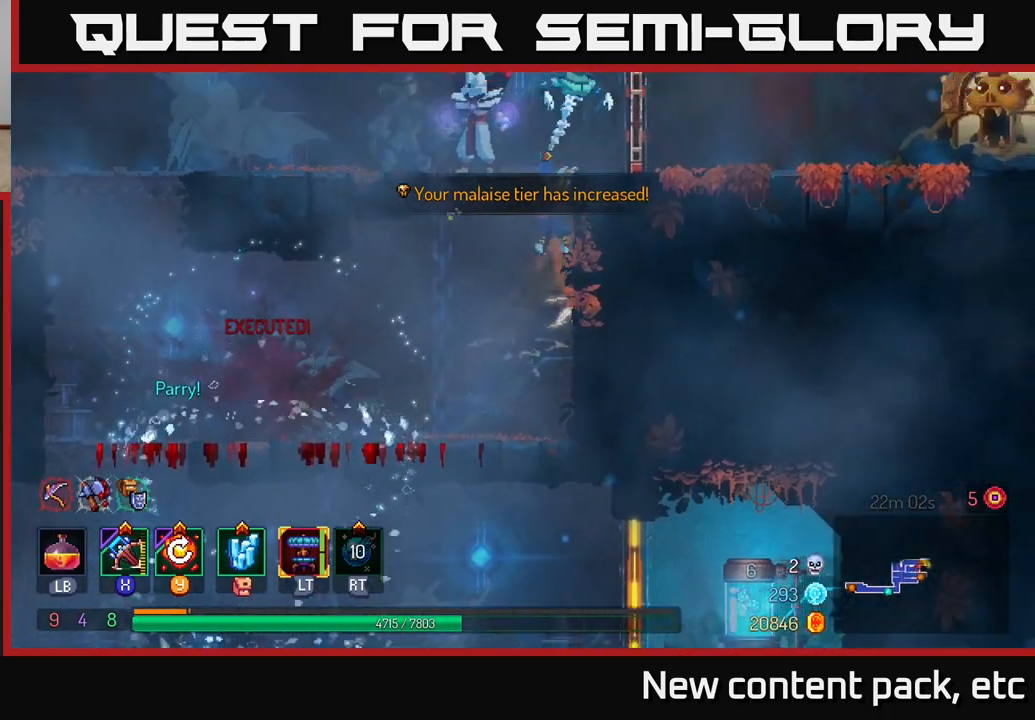
{"buttons": [], "left_stick": "down", "right_stick": "center", "events": [[133, "X", "down"], [150, "left_stick", "left"], [267, "X", "up"], [433, "left_stick", "down"]]}
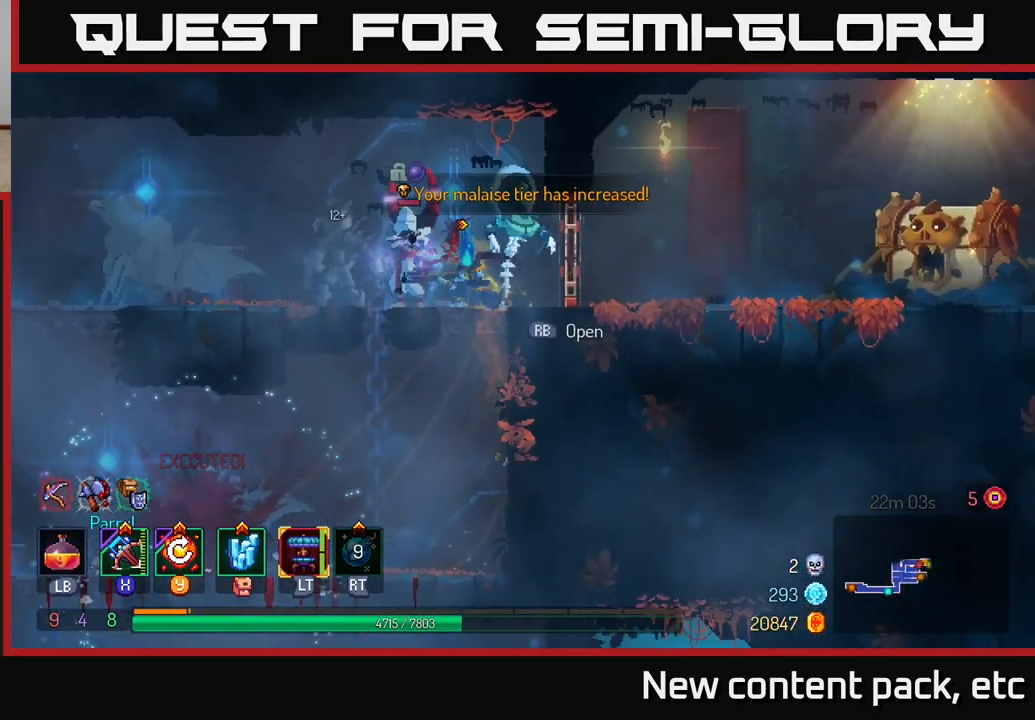
{"buttons": [], "left_stick": "left", "right_stick": "center", "events": [[183, "left_stick", "right"], [383, "left_stick", "left"]]}
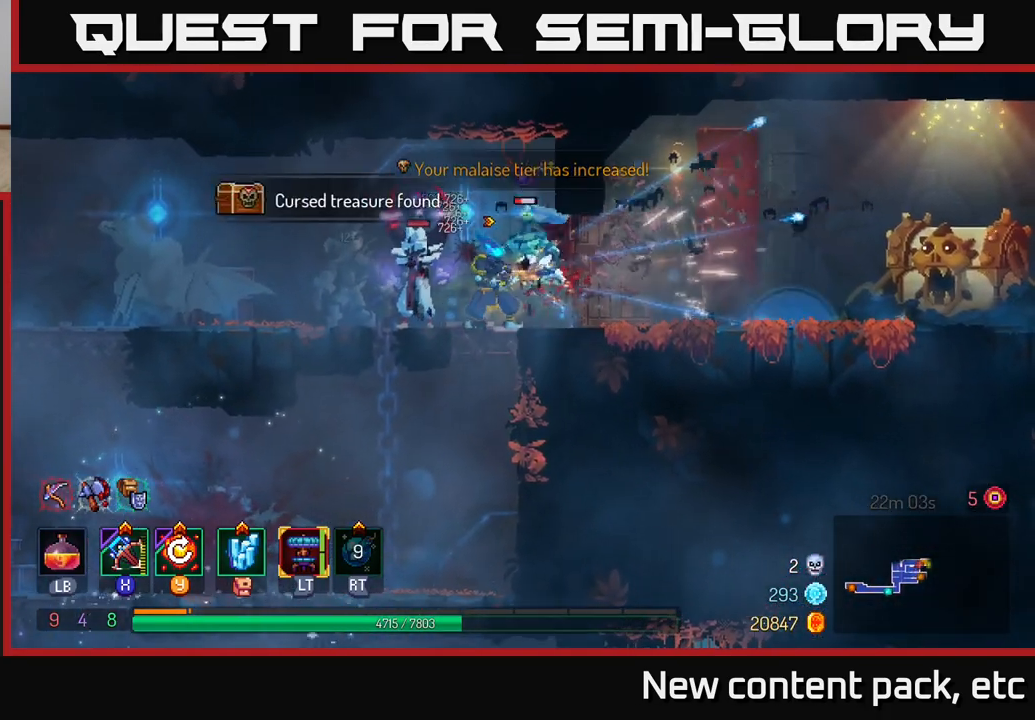
{"buttons": [], "left_stick": "left", "right_stick": "center", "events": [[250, "B", "down"], [383, "B", "up"]]}
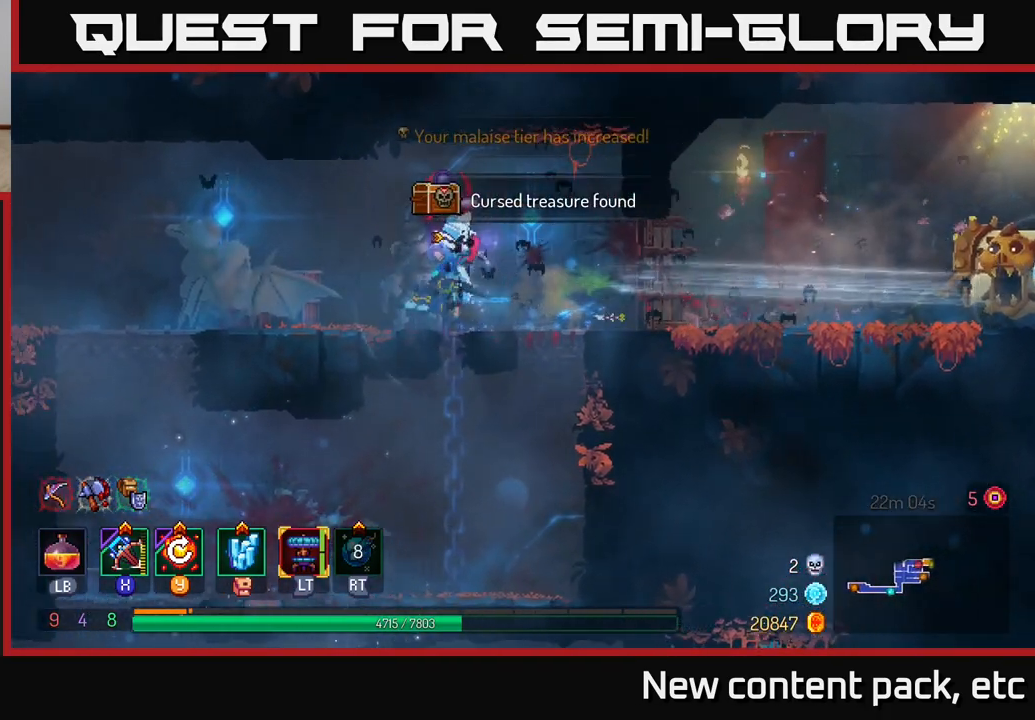
{"buttons": [], "left_stick": "right", "right_stick": "center", "events": [[133, "X", "down"], [133, "left_stick", "right"], [267, "X", "up"]]}
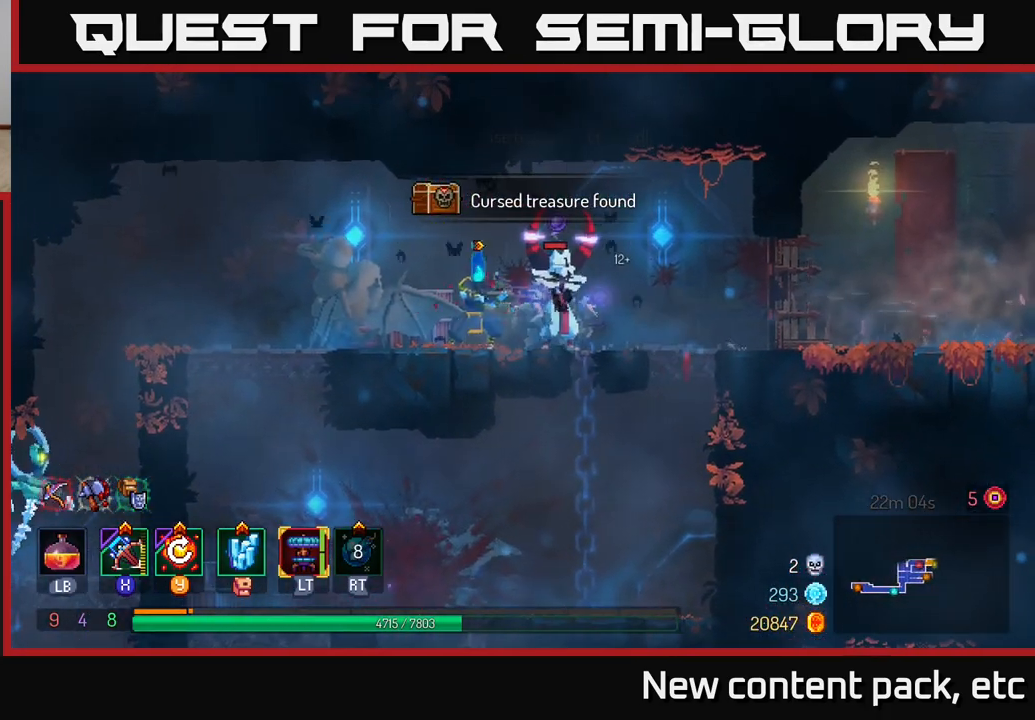
{"buttons": [], "left_stick": "center", "right_stick": "center", "events": [[350, "left_stick", "center"]]}